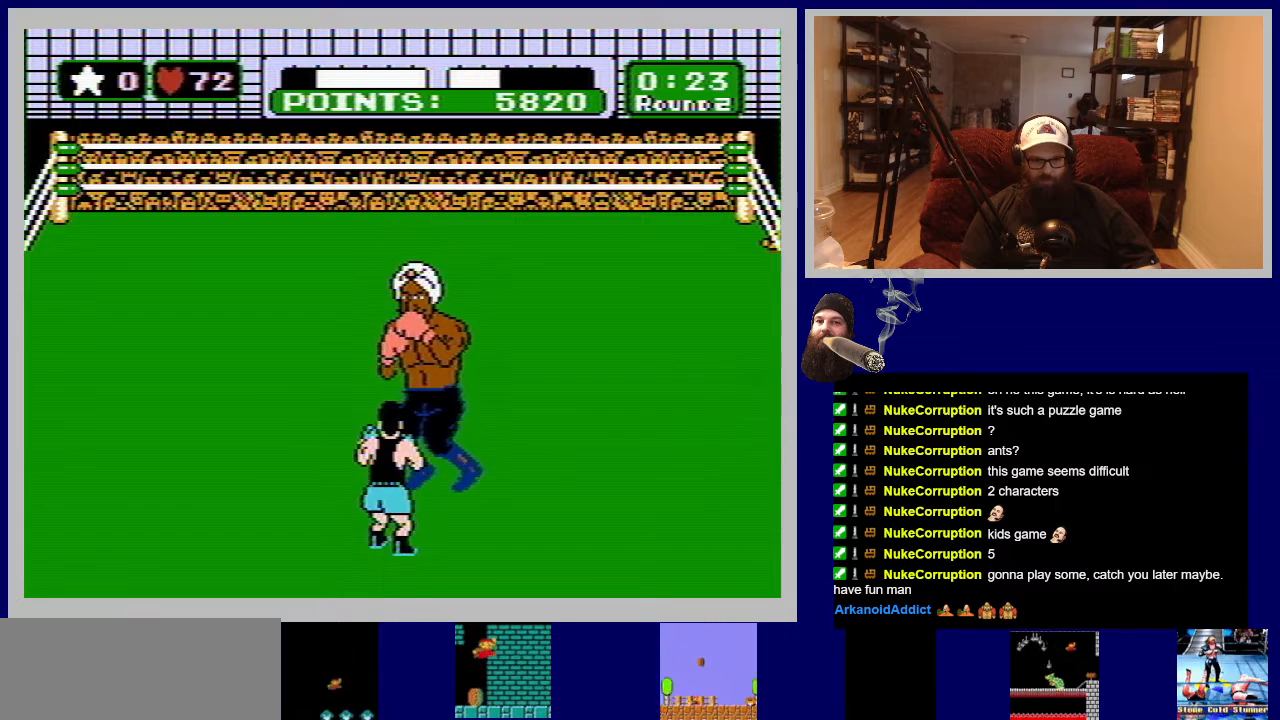
Gameplay with a controller (Nintendo layout); each line is a JSON object with the inputs held at the frame after it. "events" lists button and stick changes between this image and that frame as [ms after this image, input, new state], when the widget could be followed in between. Not read: L3 R3.
{"buttons": [], "events": [[117, "B", "down"], [433, "B", "up"]]}
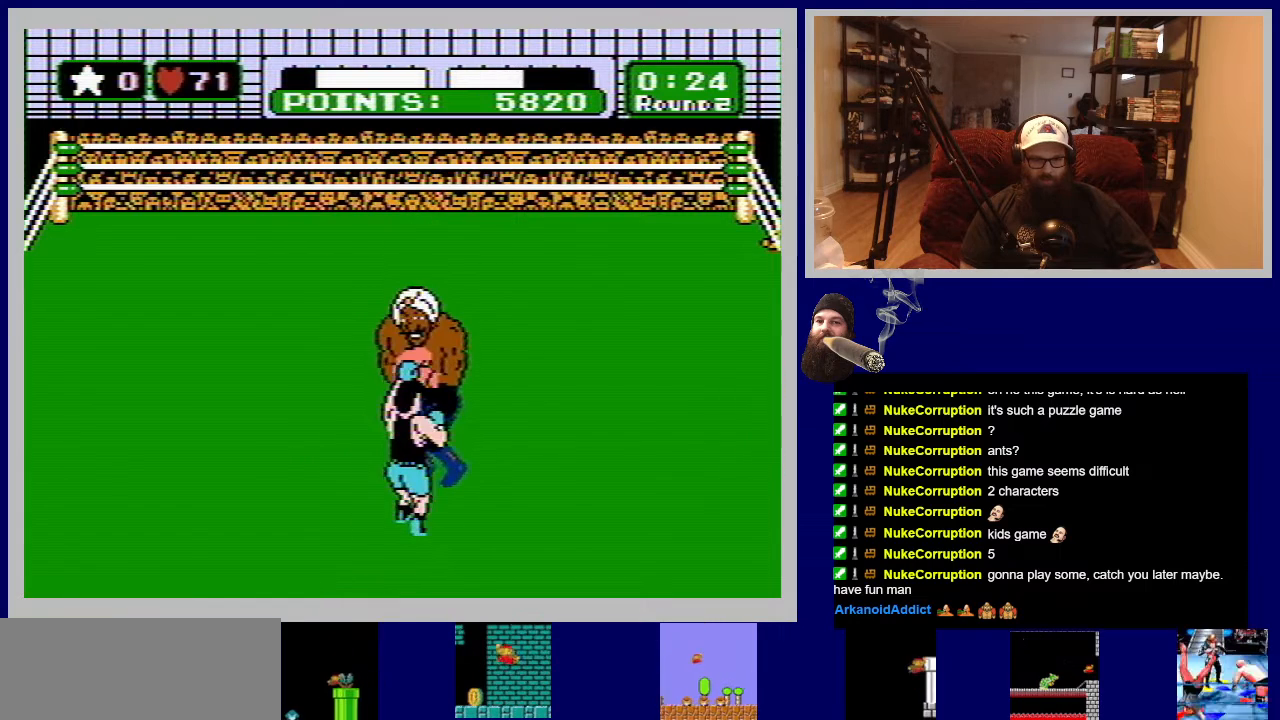
{"buttons": [], "events": []}
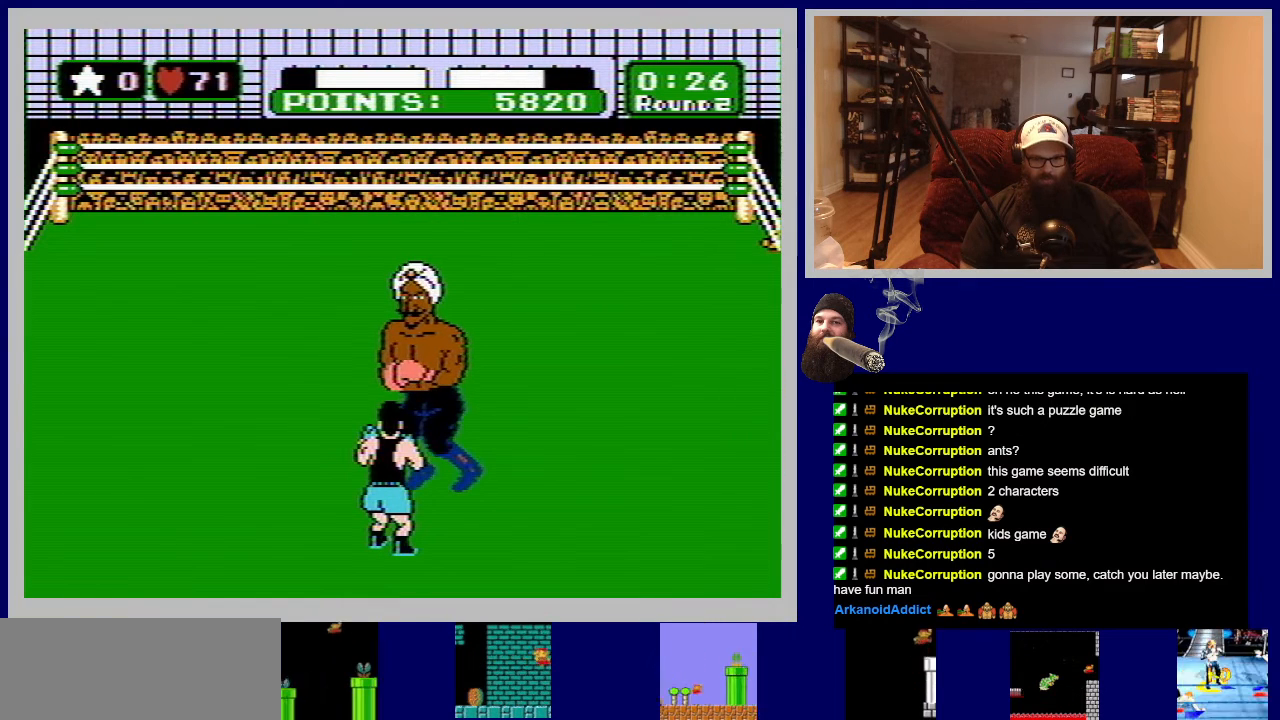
{"buttons": ["B"], "events": [[333, "B", "down"]]}
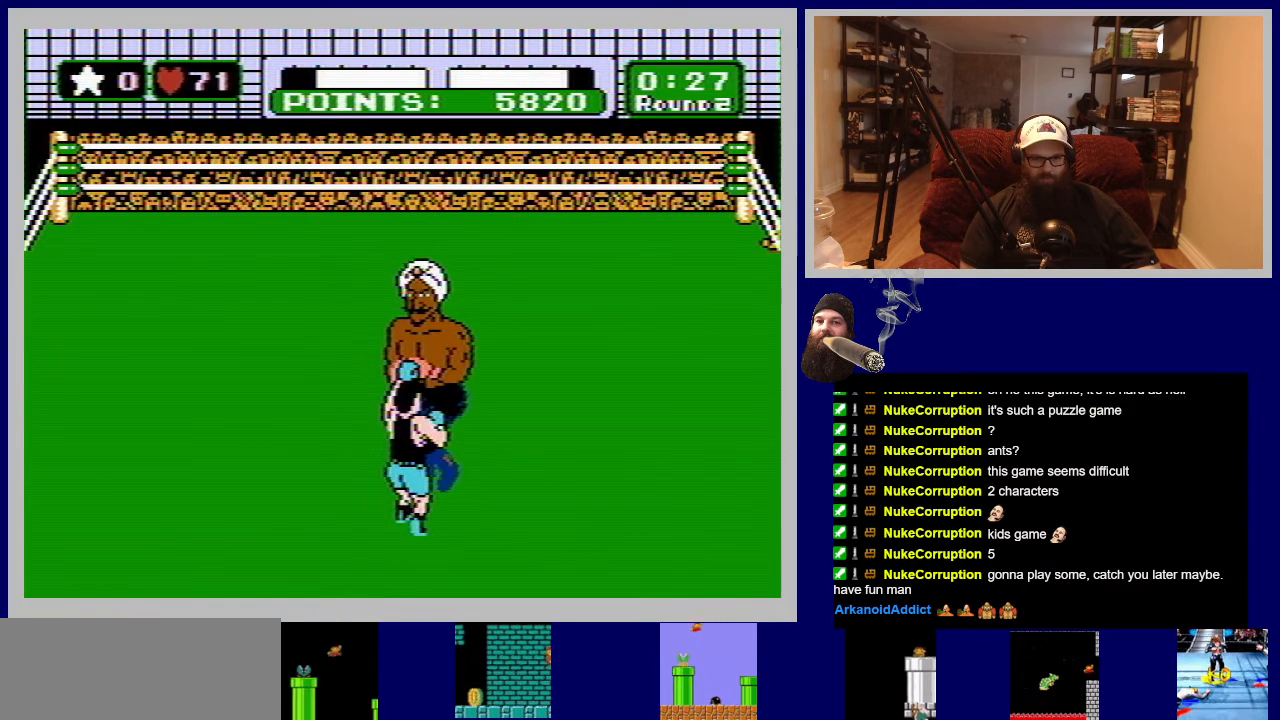
{"buttons": [], "events": [[267, "B", "up"]]}
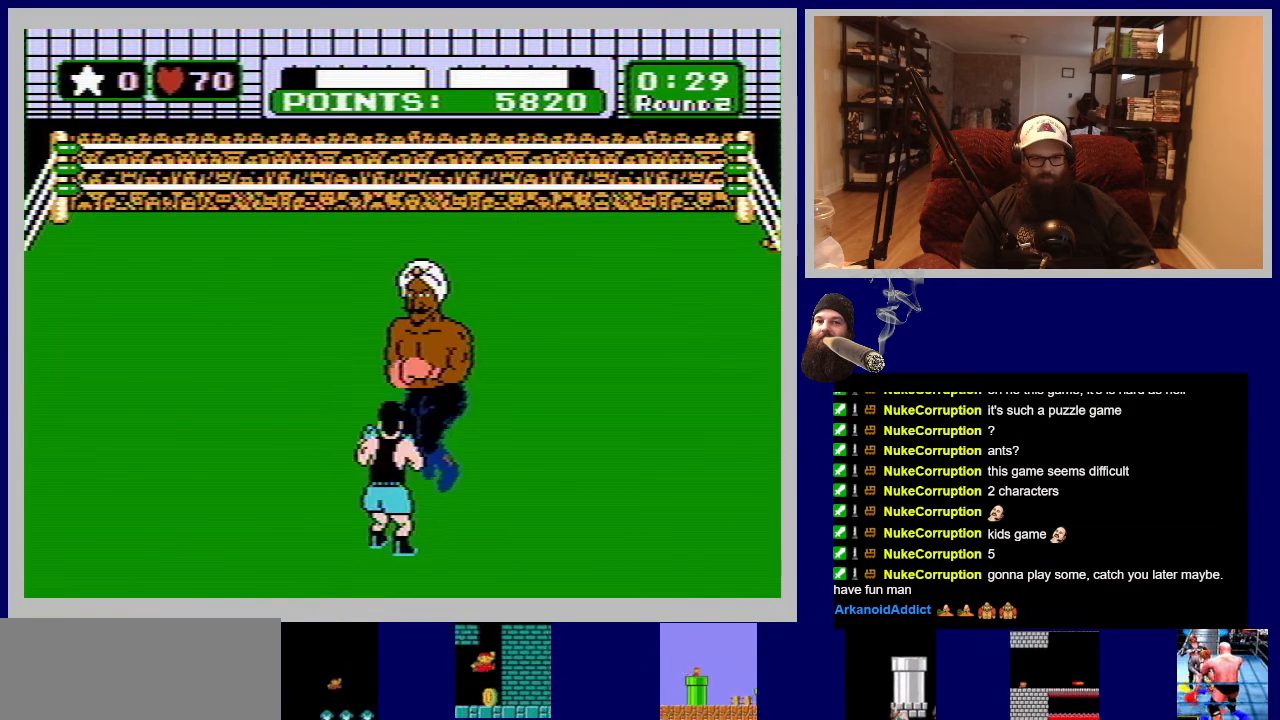
{"buttons": [], "events": []}
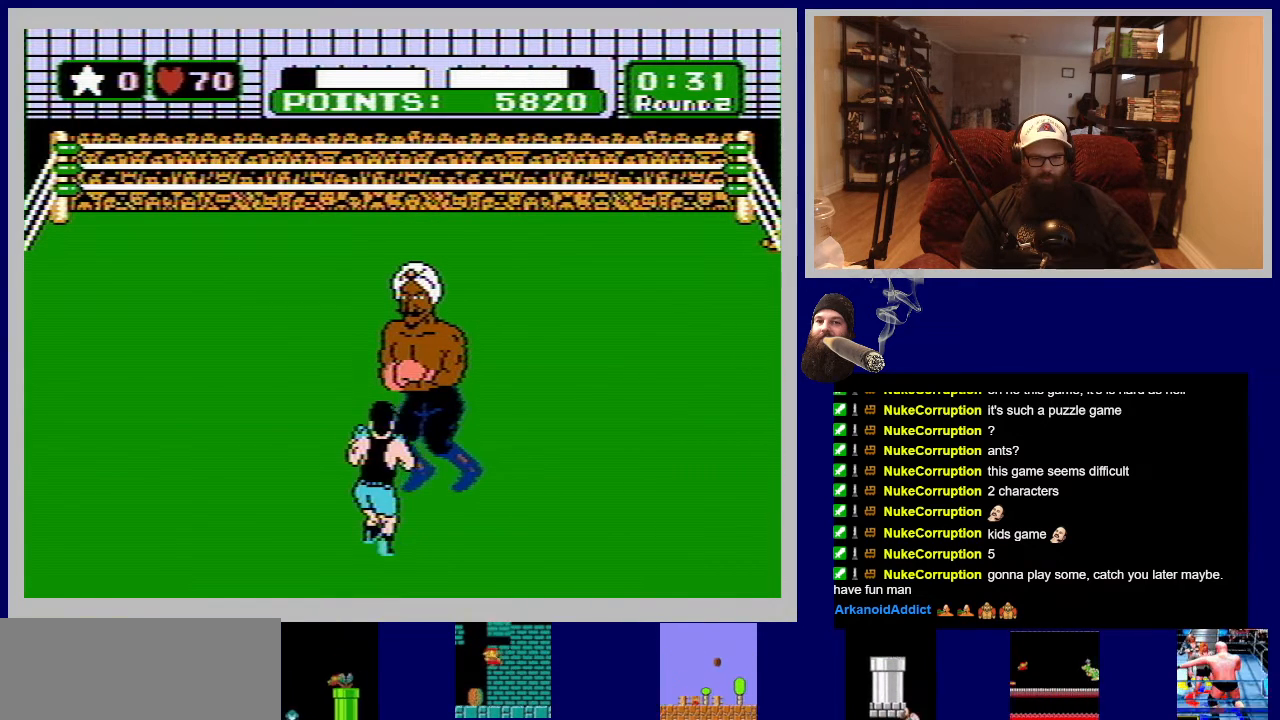
{"buttons": [], "events": []}
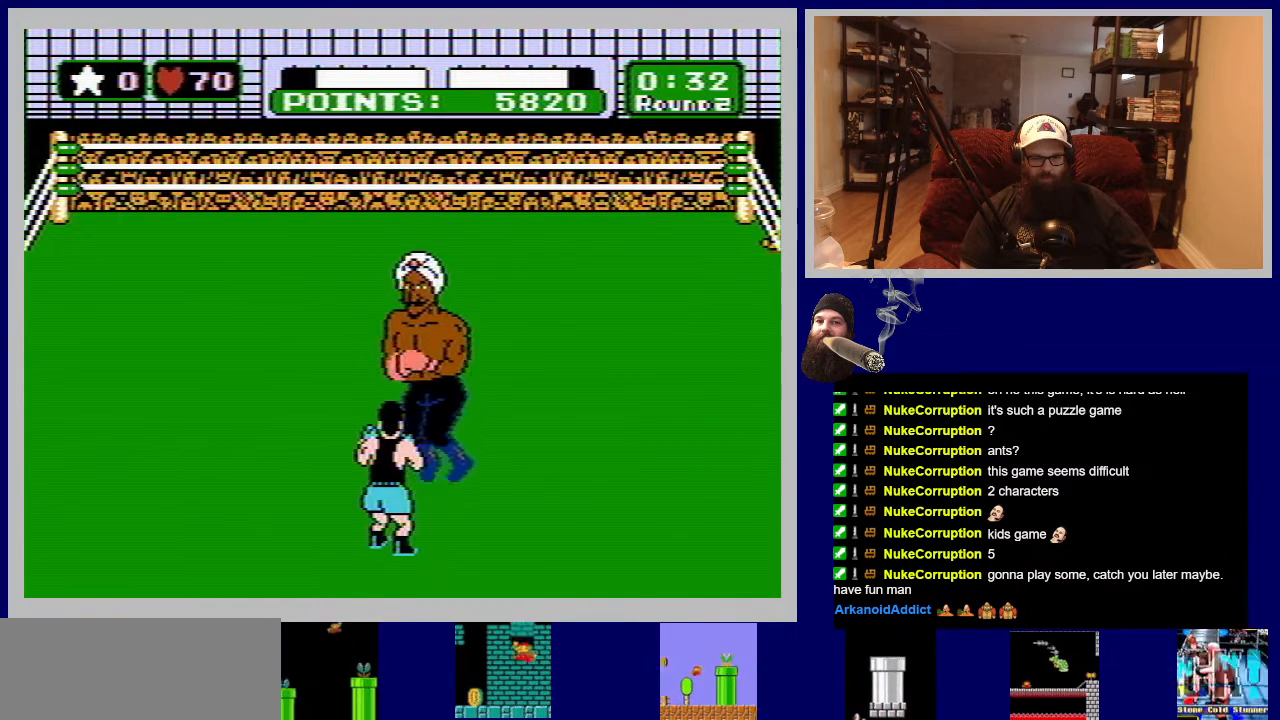
{"buttons": [], "events": [[133, "B", "down"], [483, "B", "up"]]}
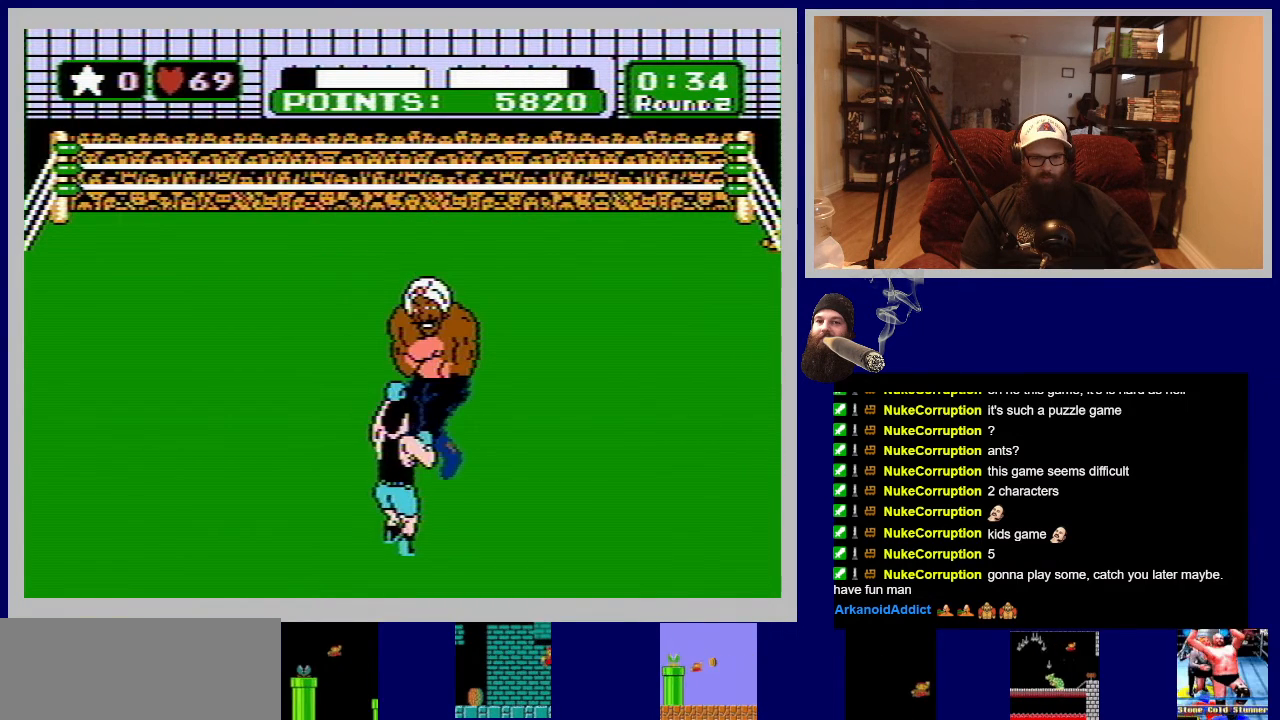
{"buttons": ["B", "DPAD_UP"], "events": [[233, "DPAD_UP", "down"], [267, "B", "down"]]}
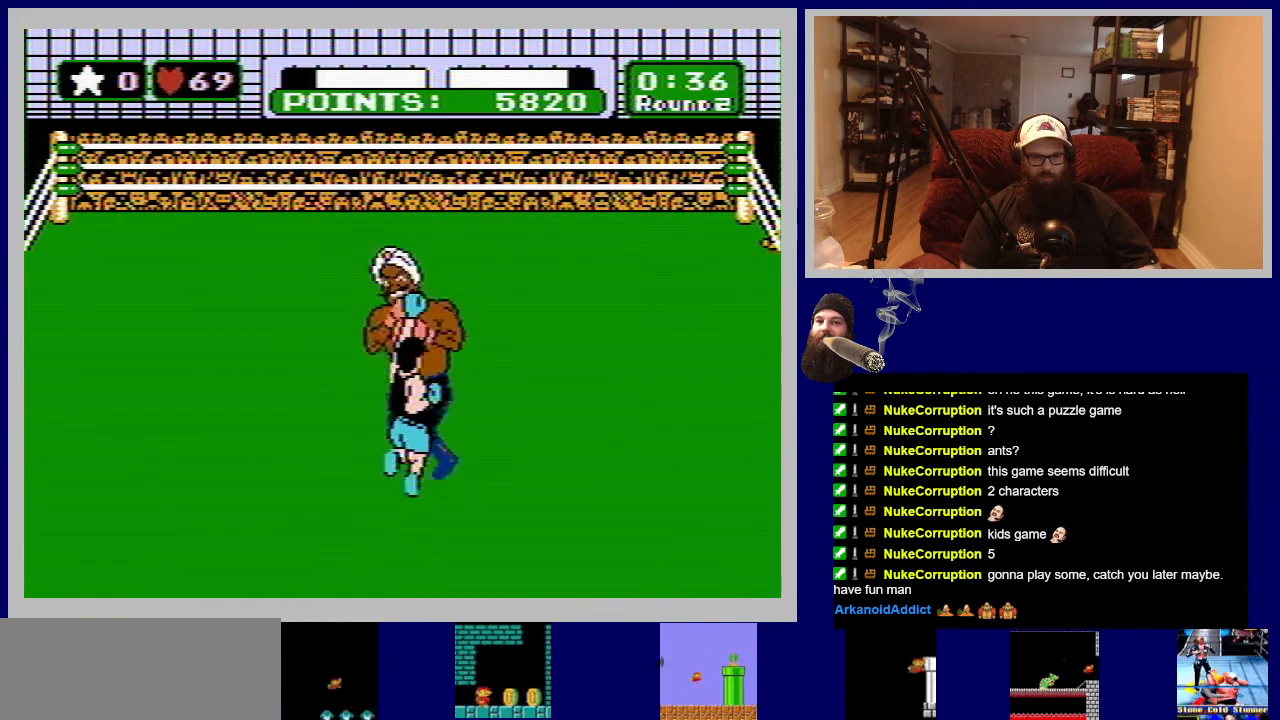
{"buttons": [], "events": [[167, "B", "up"], [233, "DPAD_UP", "up"]]}
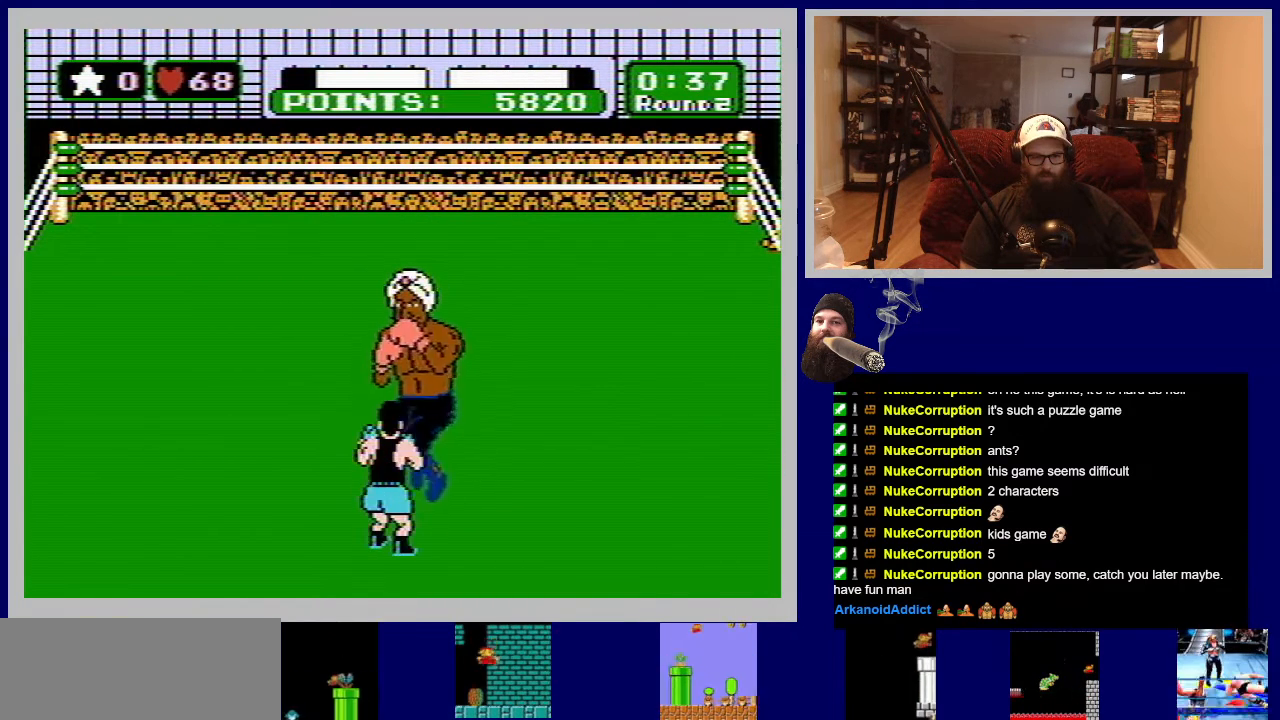
{"buttons": [], "events": [[67, "DPAD_LEFT", "down"], [150, "DPAD_UP", "down"], [350, "DPAD_UP", "up"], [400, "DPAD_LEFT", "up"]]}
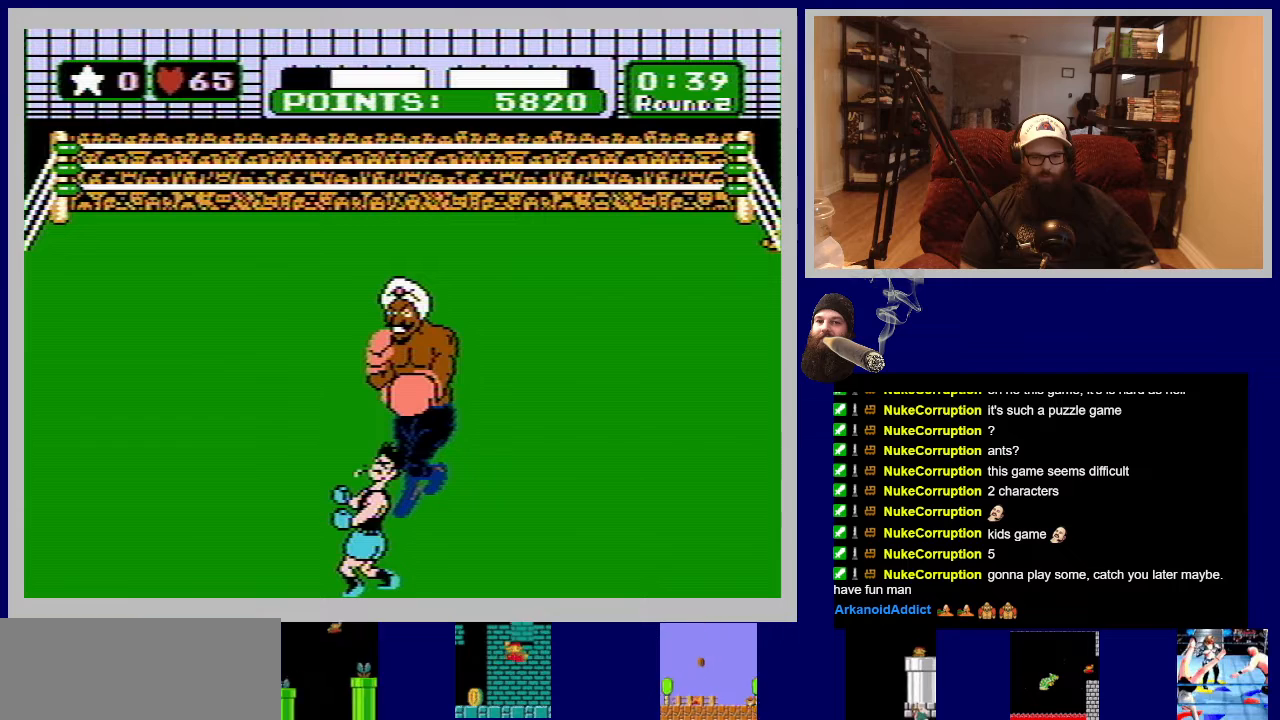
{"buttons": [], "events": []}
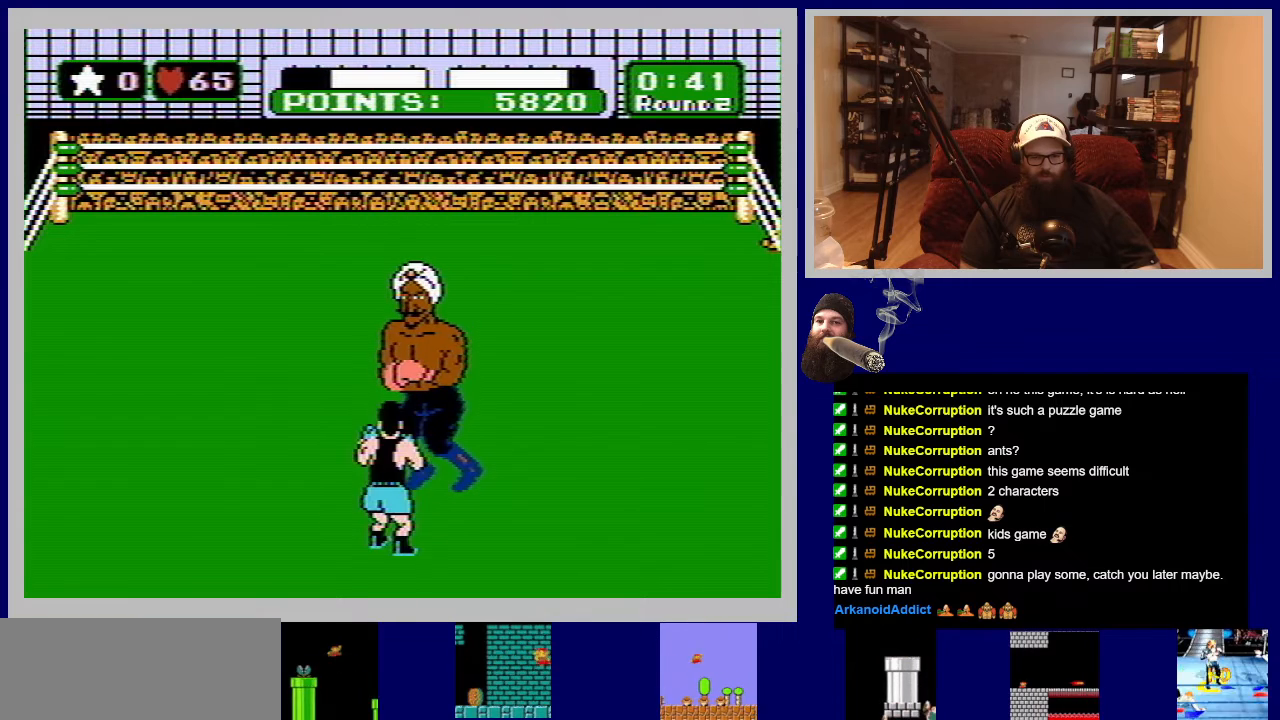
{"buttons": [], "events": []}
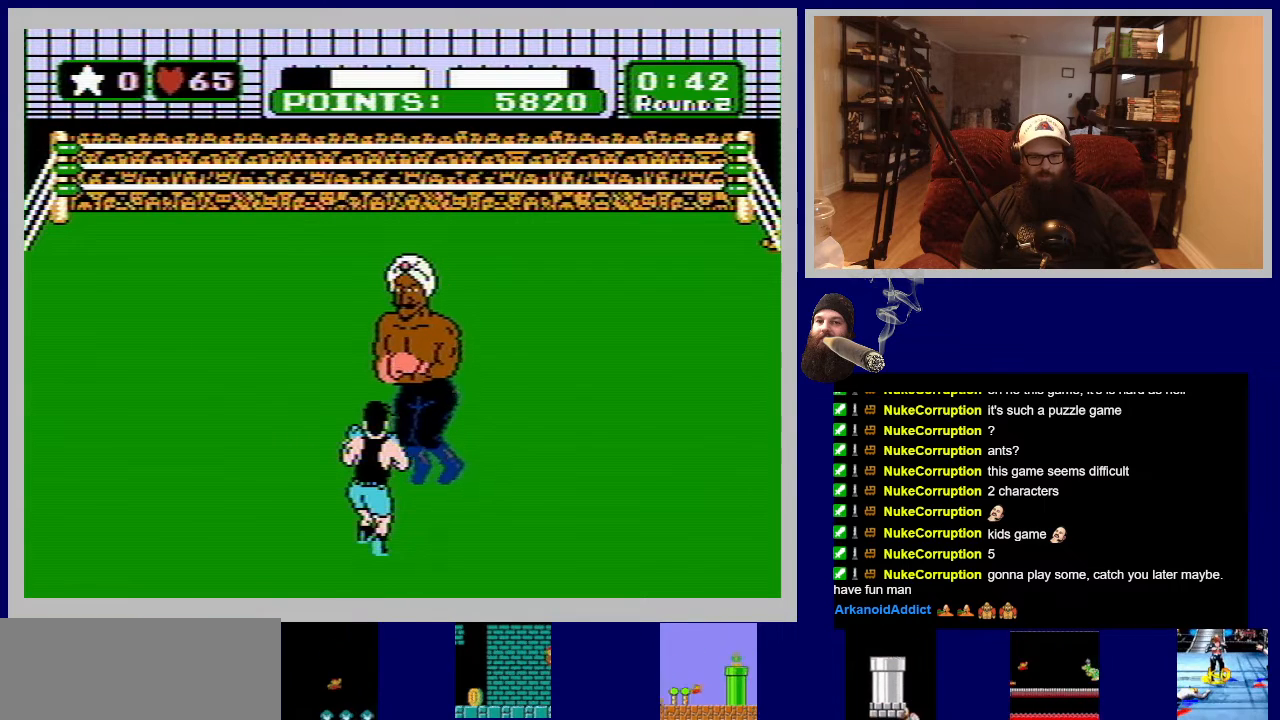
{"buttons": [], "events": []}
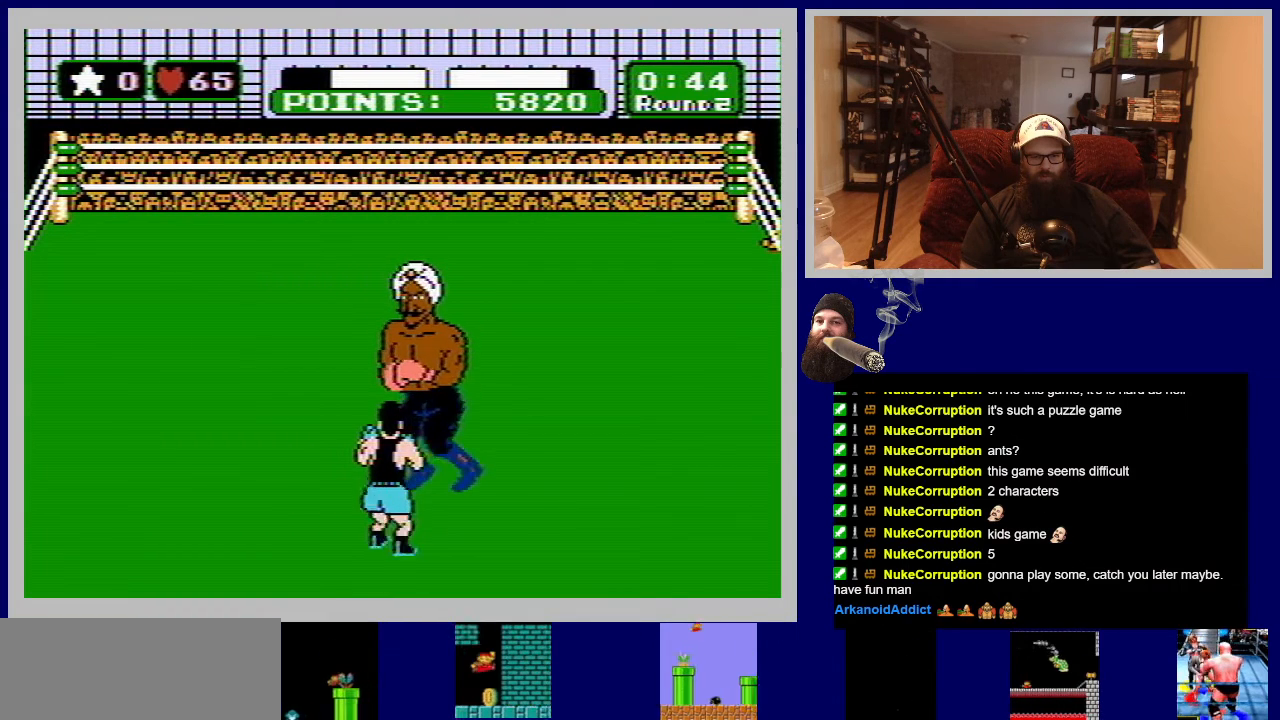
{"buttons": [], "events": []}
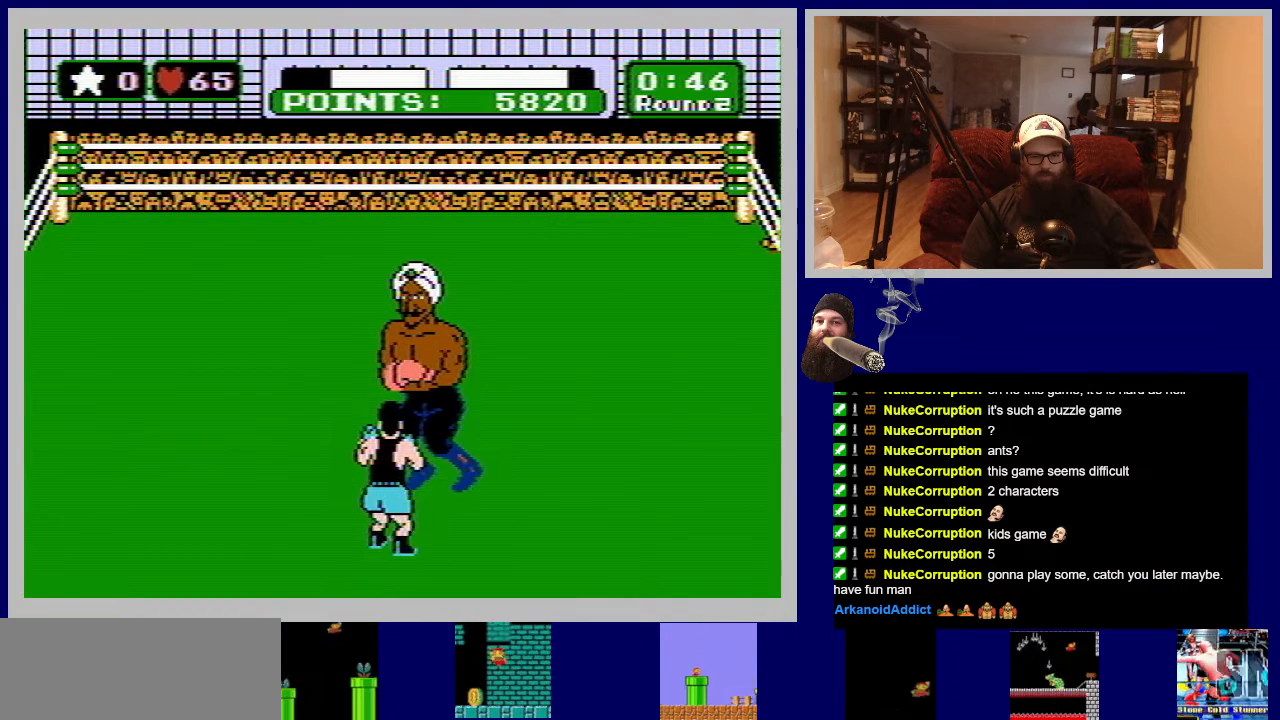
{"buttons": ["DPAD_LEFT"], "events": [[33, "DPAD_LEFT", "down"]]}
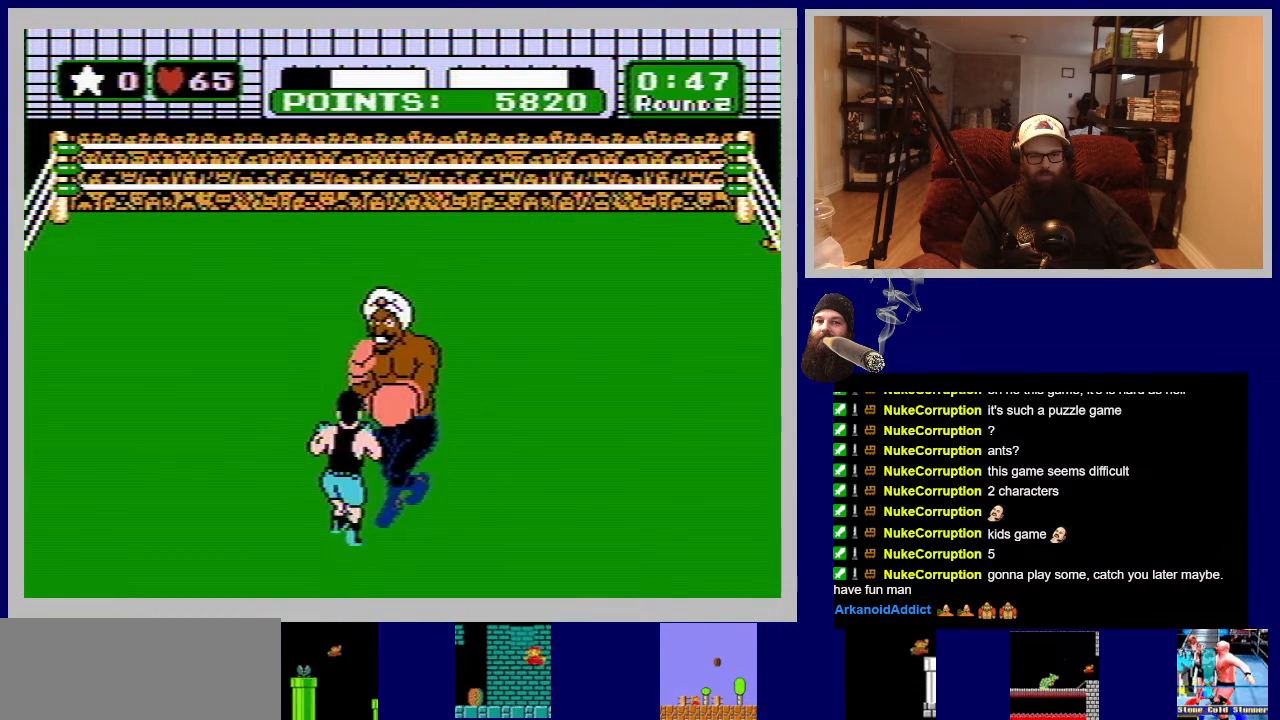
{"buttons": ["B", "DPAD_UP"], "events": [[50, "DPAD_LEFT", "up"], [133, "DPAD_UP", "down"], [167, "B", "down"], [333, "B", "up"], [367, "B", "down"]]}
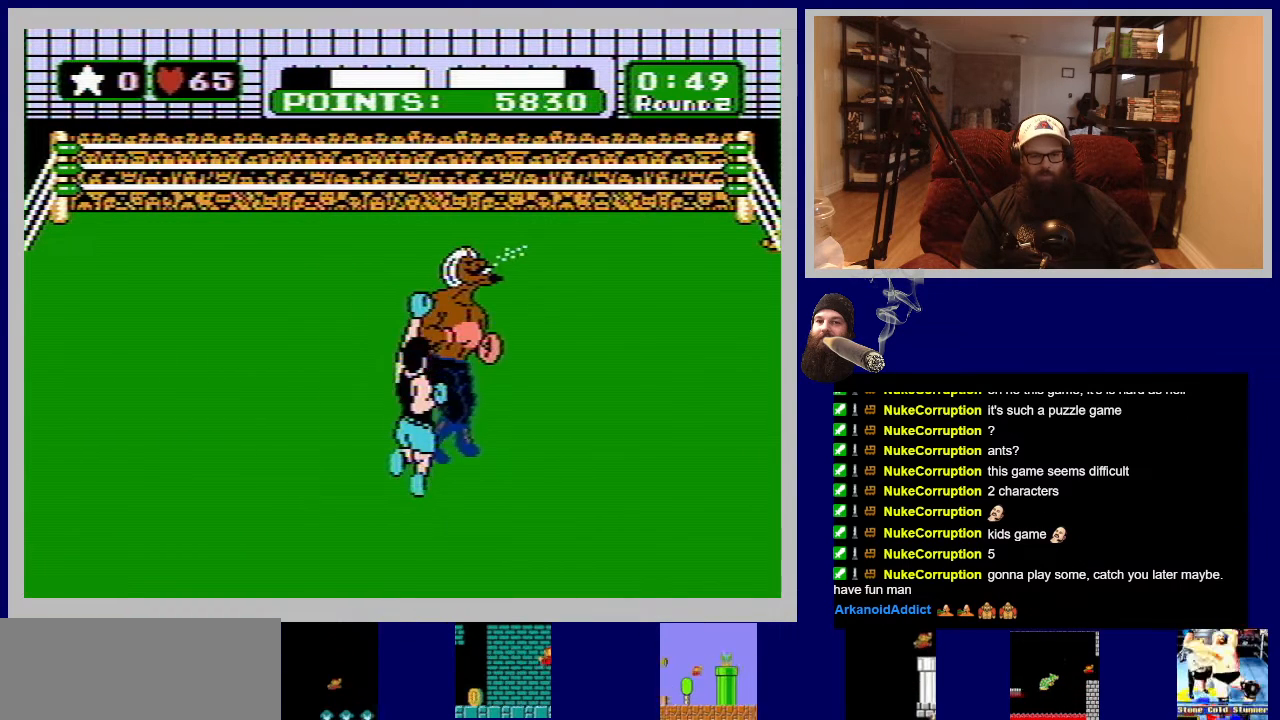
{"buttons": [], "events": [[50, "B", "up"], [250, "DPAD_UP", "up"]]}
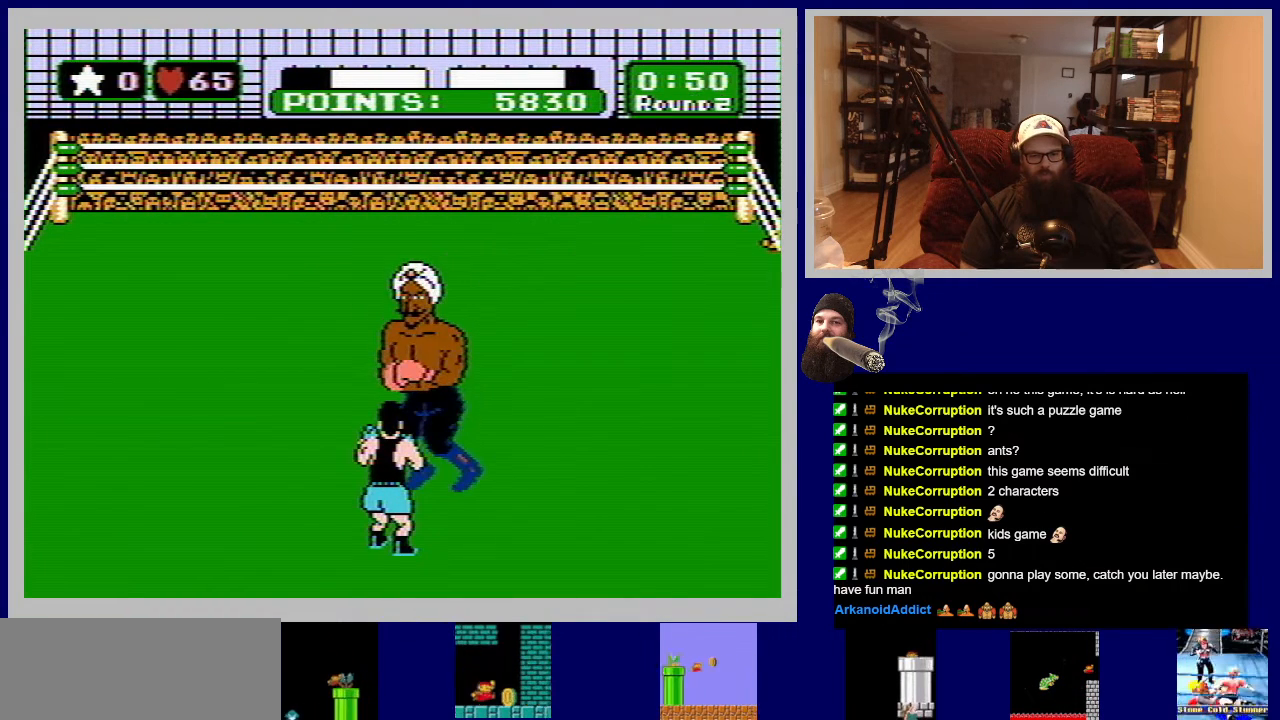
{"buttons": [], "events": []}
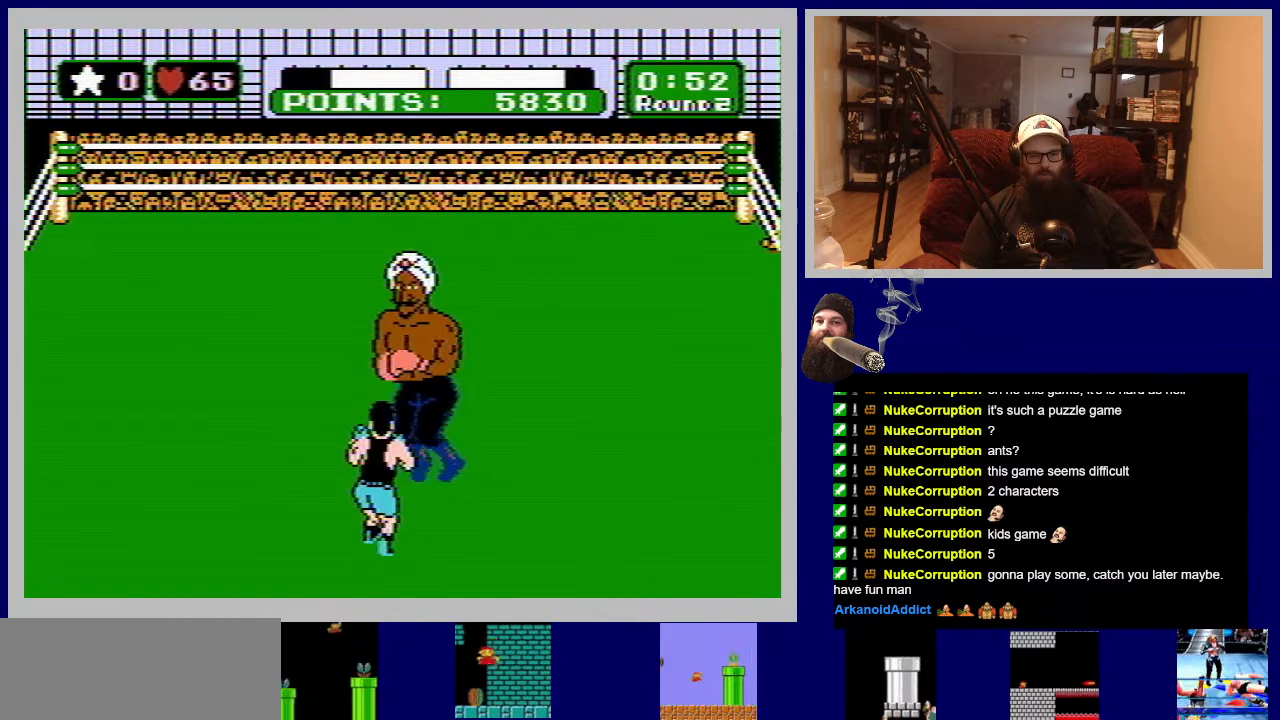
{"buttons": ["B", "DPAD_UP"], "events": [[167, "DPAD_UP", "down"], [233, "B", "down"]]}
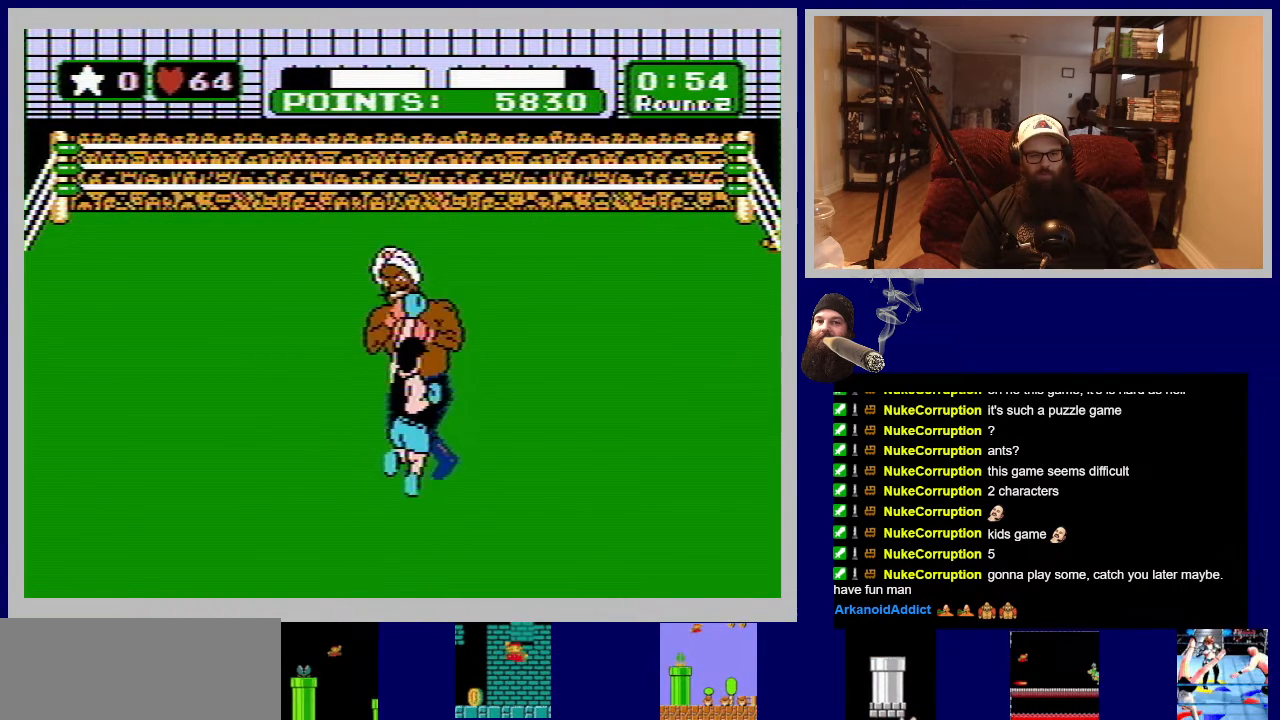
{"buttons": ["DPAD_LEFT"], "events": [[50, "B", "up"], [50, "DPAD_UP", "up"], [450, "DPAD_LEFT", "down"]]}
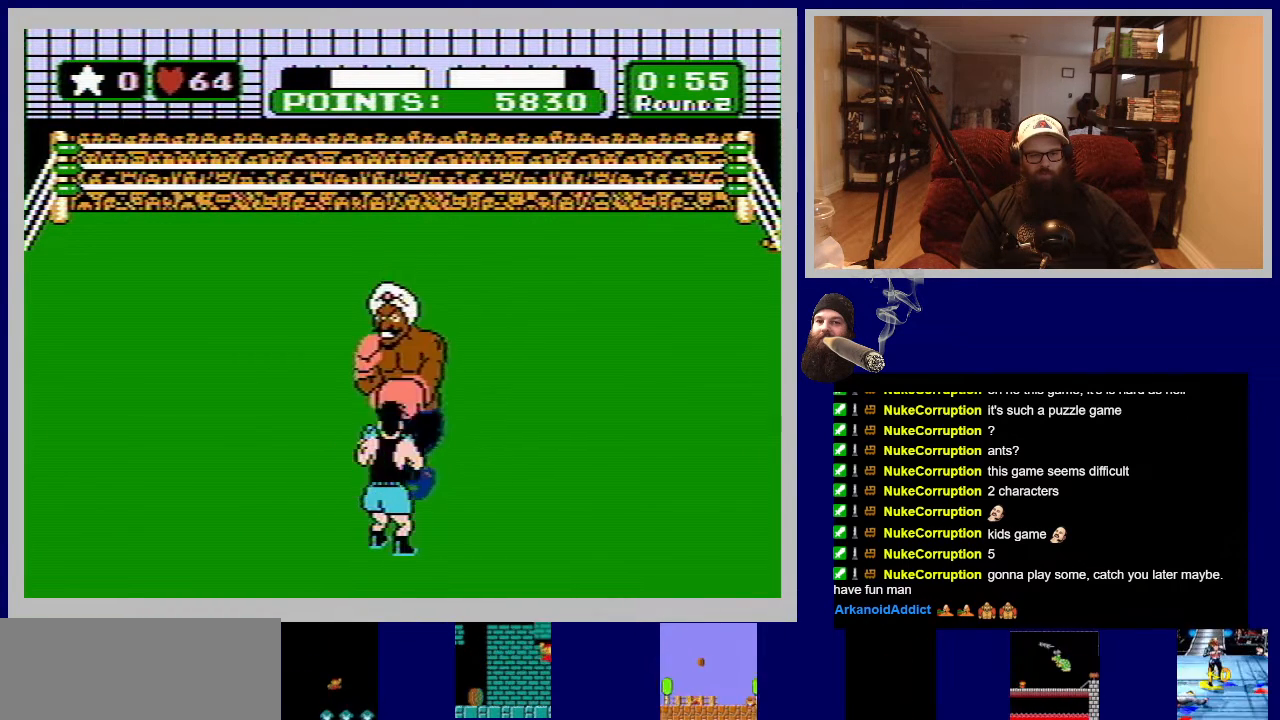
{"buttons": [], "events": [[100, "DPAD_UP", "down"], [200, "DPAD_UP", "up"], [283, "DPAD_LEFT", "up"]]}
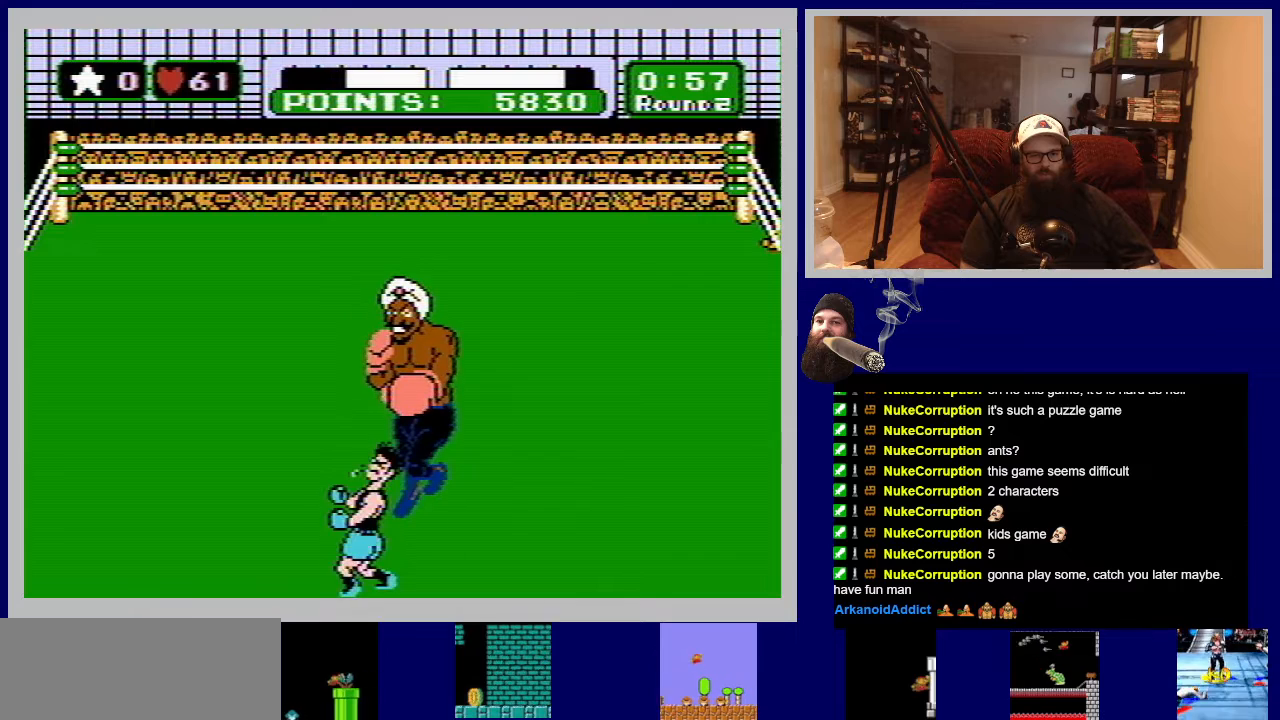
{"buttons": ["B"], "events": [[317, "B", "down"]]}
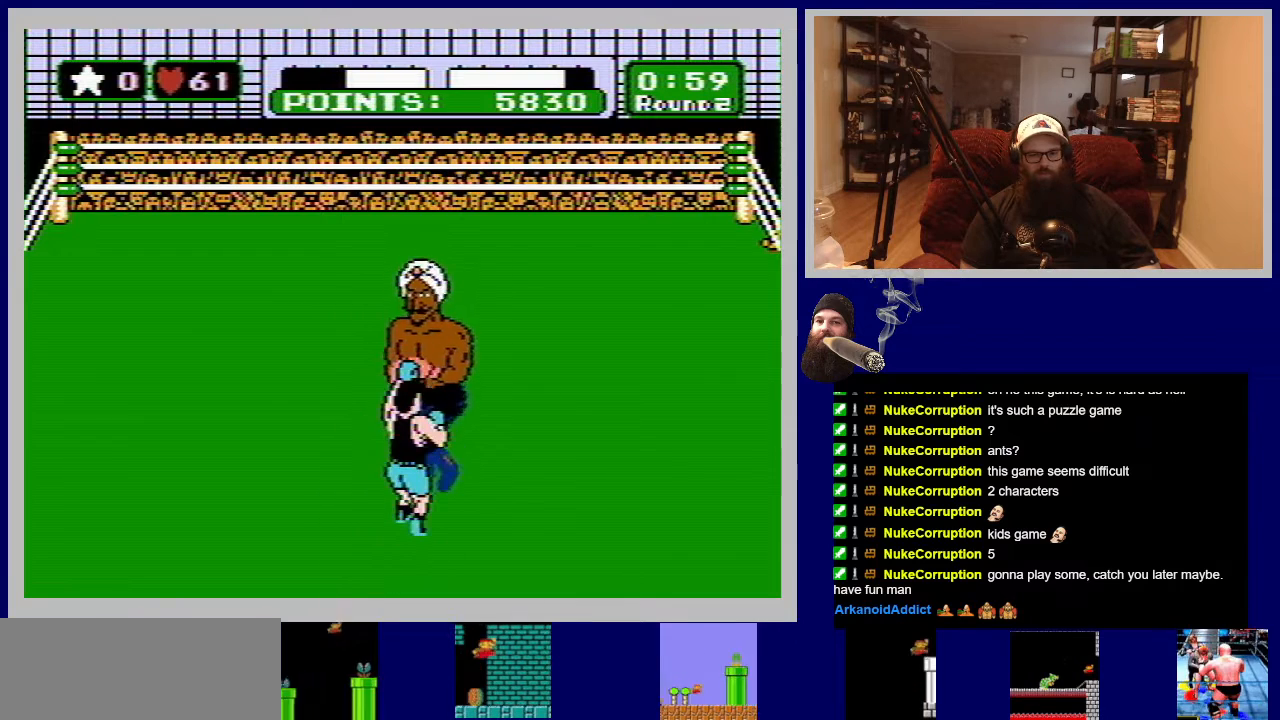
{"buttons": [], "events": [[100, "B", "up"]]}
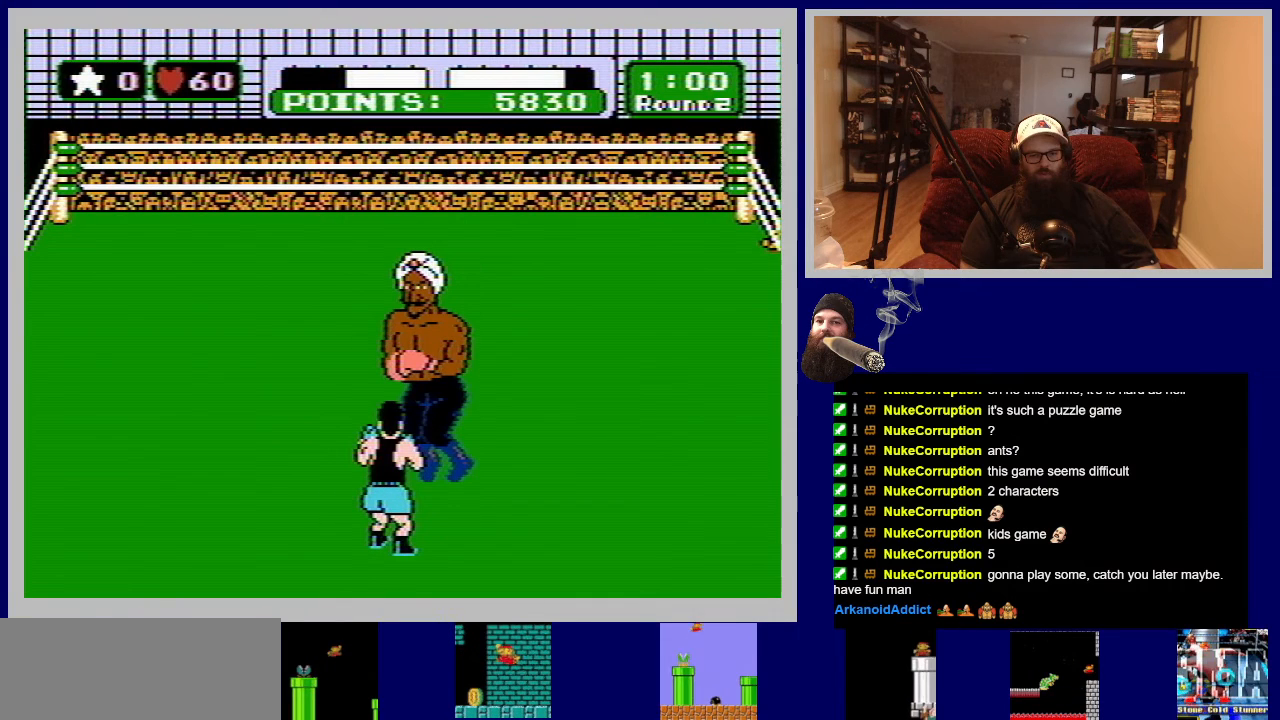
{"buttons": [], "events": []}
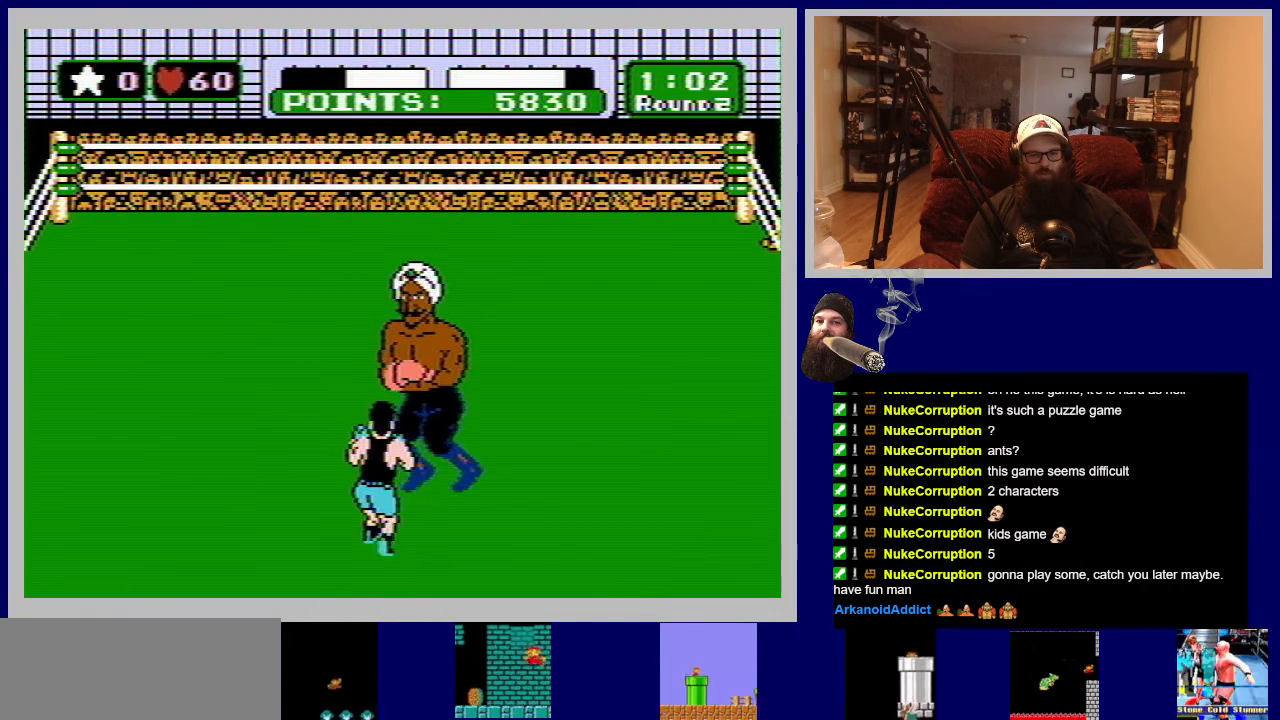
{"buttons": ["DPAD_LEFT"], "events": [[233, "DPAD_LEFT", "down"]]}
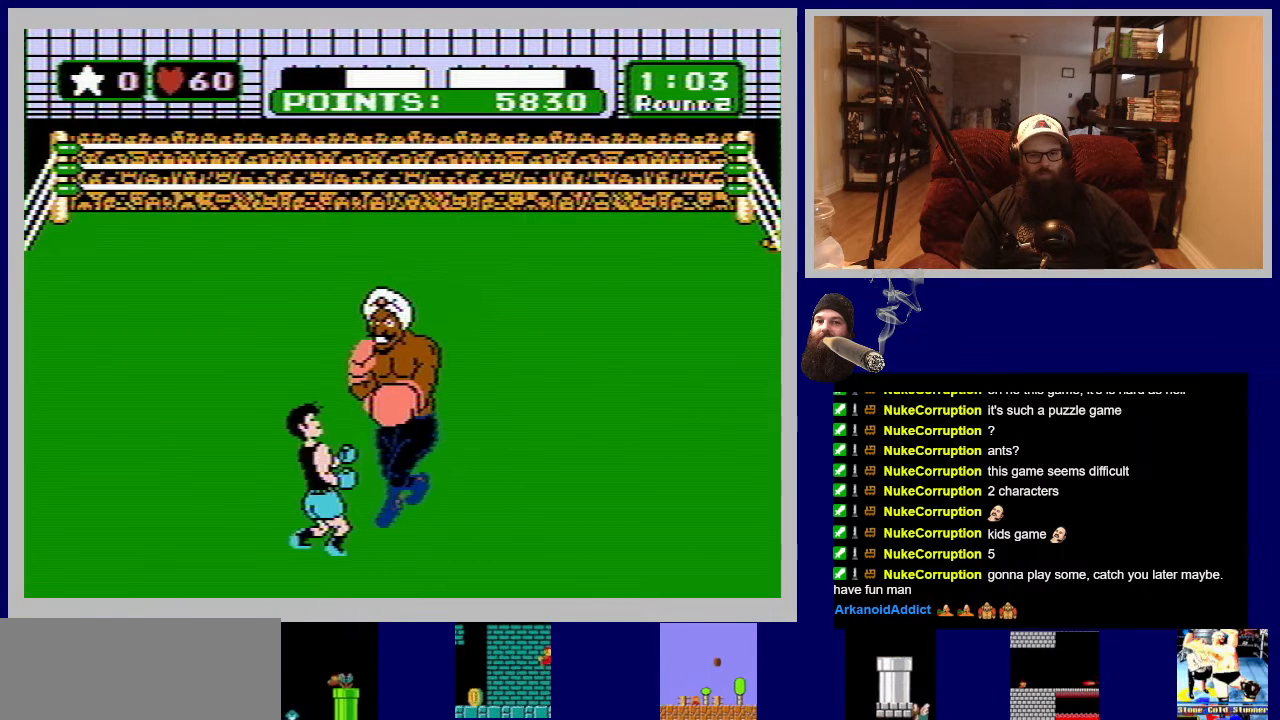
{"buttons": ["B"], "events": [[33, "DPAD_LEFT", "up"], [450, "B", "down"]]}
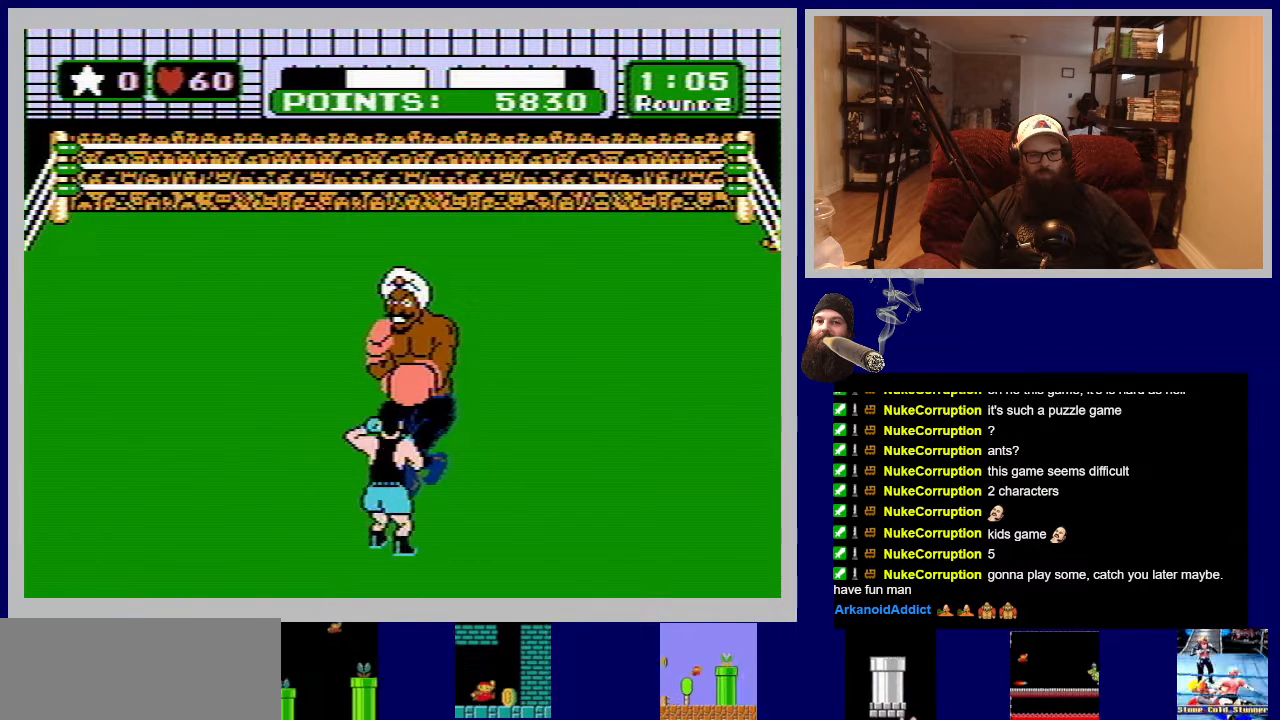
{"buttons": [], "events": [[483, "B", "up"]]}
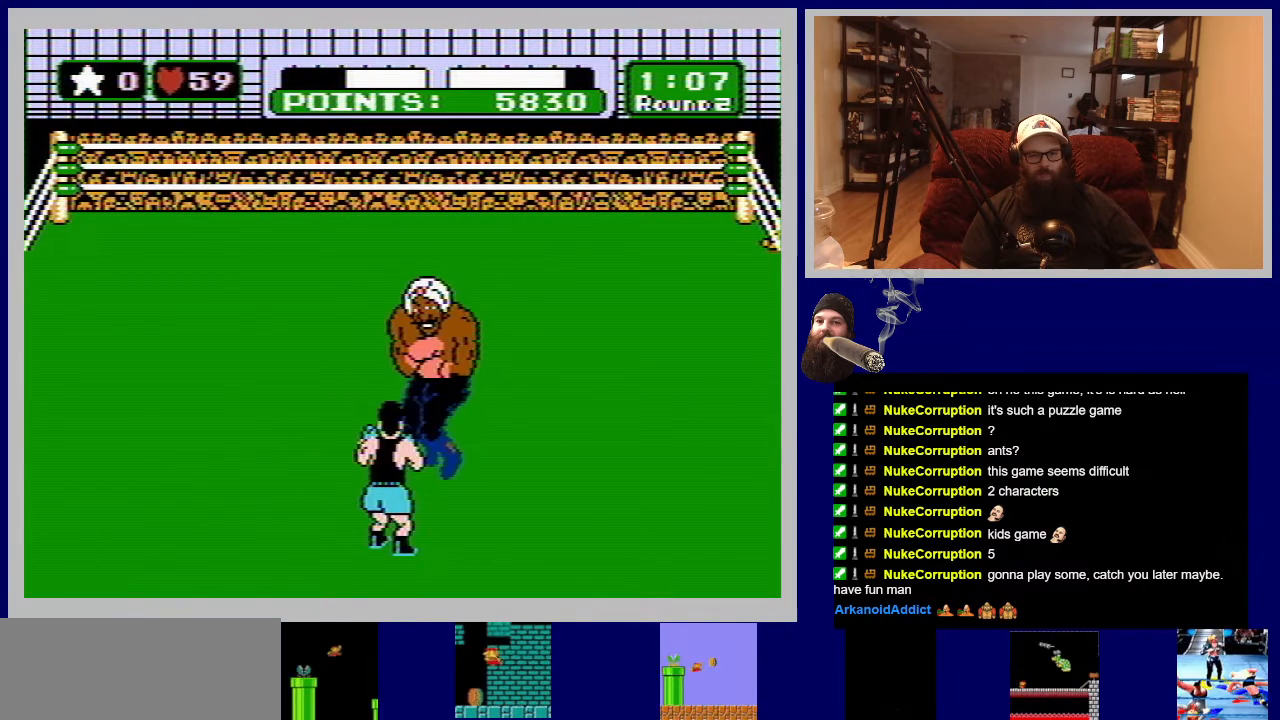
{"buttons": [], "events": []}
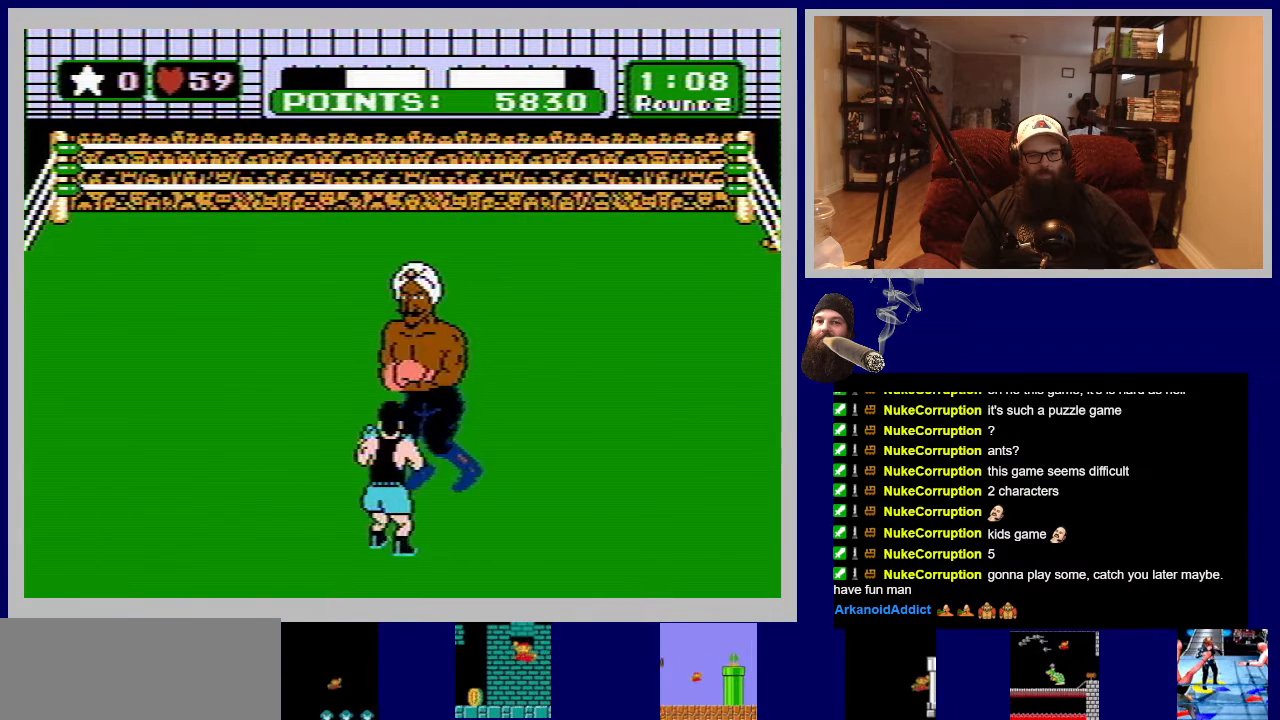
{"buttons": [], "events": []}